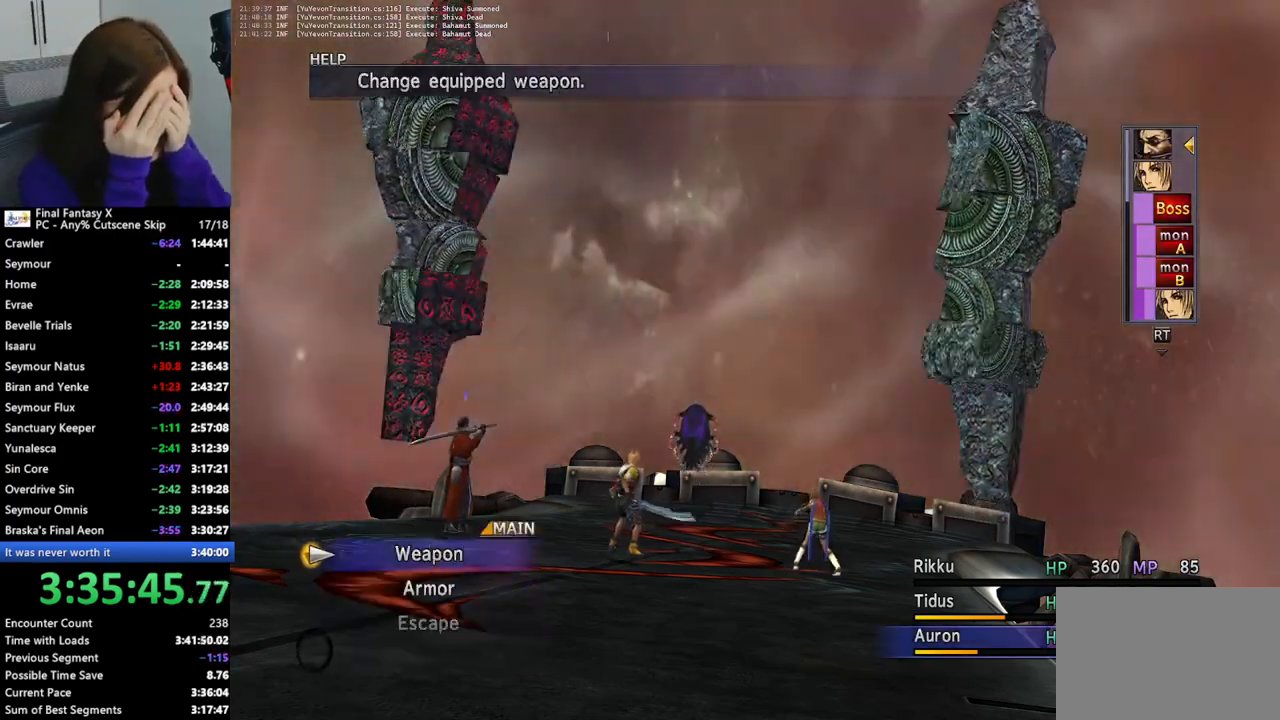
Gameplay with a controller (PlayStation layout); each line is a JSON object with the inputs held at the frame after it. "events" lists button and stick changes between this image and that frame as [ms after this image, input, new state], when the widget could be followed in between. Not read: L3 R3.
{"buttons": ["CROSS"], "left_stick": "center", "right_stick": "center", "events": [[200, "CROSS", "down"], [300, "CROSS", "up"], [500, "CROSS", "down"]]}
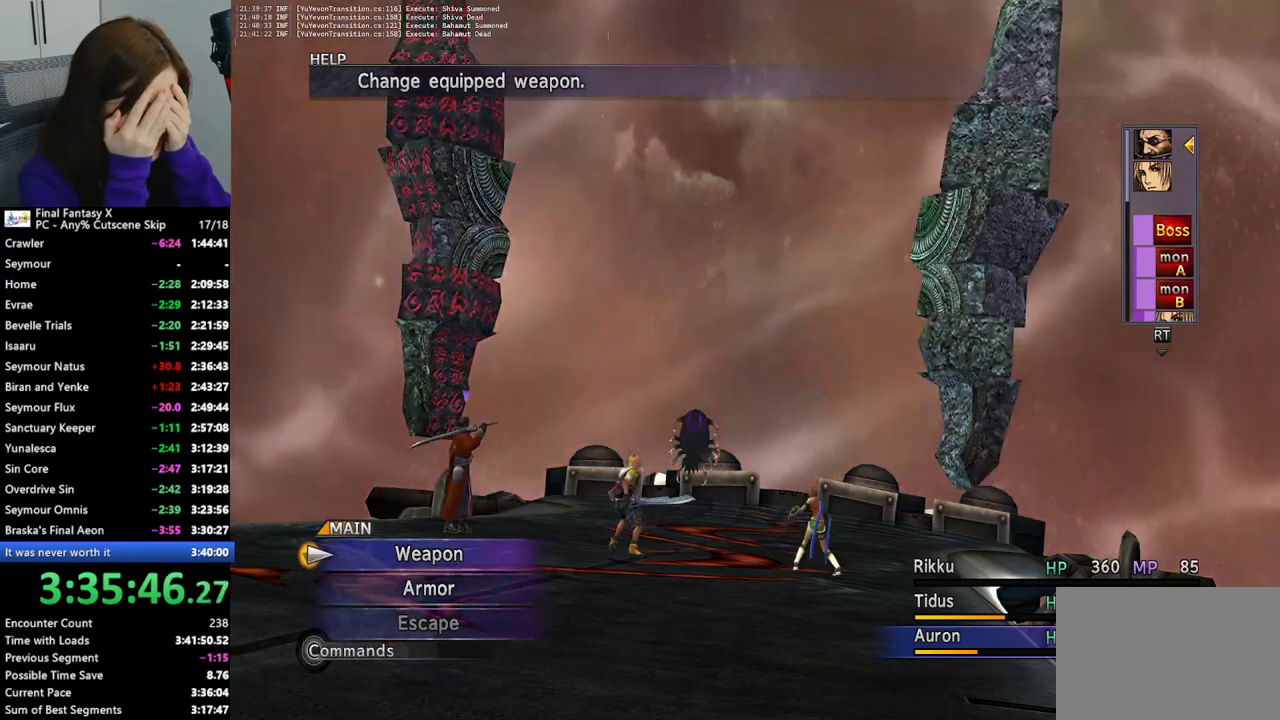
{"buttons": [], "left_stick": "center", "right_stick": "center", "events": [[33, "CROSS", "up"], [333, "CROSS", "down"], [433, "CROSS", "up"]]}
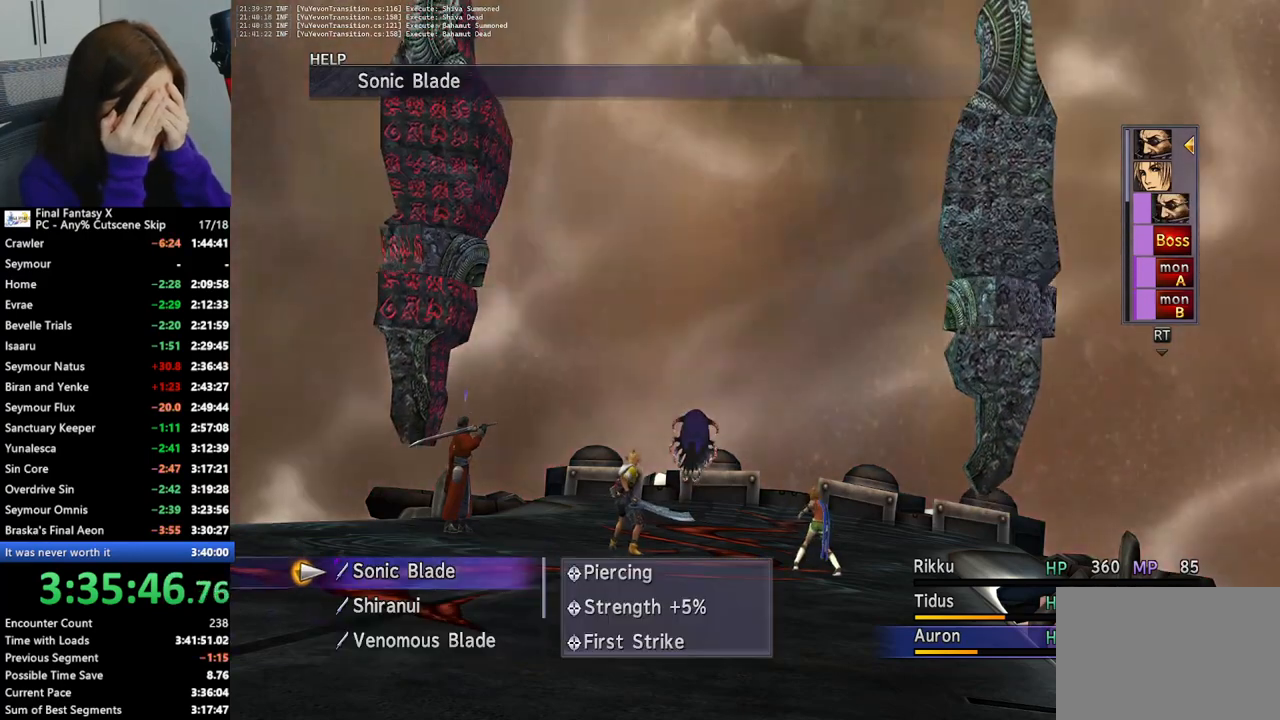
{"buttons": [], "left_stick": "center", "right_stick": "center", "events": [[133, "DPAD_DOWN", "down"], [200, "DPAD_DOWN", "up"], [300, "DPAD_DOWN", "down"], [367, "DPAD_DOWN", "up"], [433, "DPAD_DOWN", "down"], [500, "DPAD_DOWN", "up"]]}
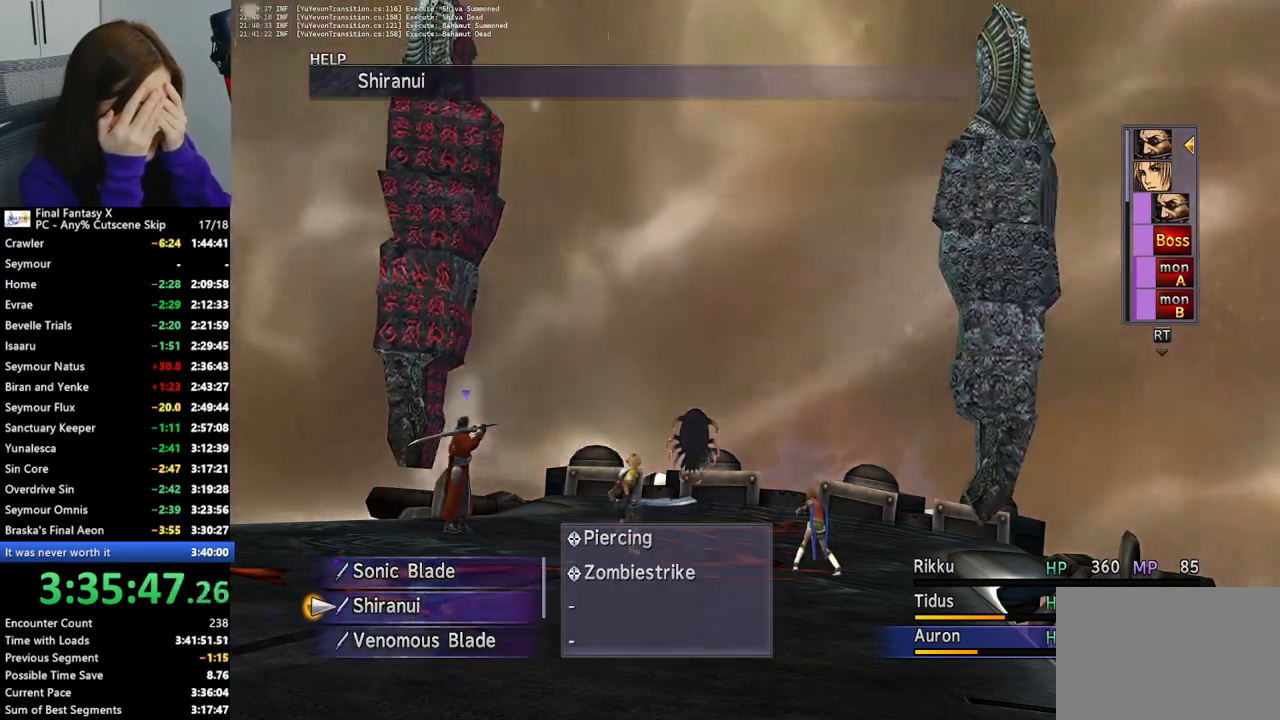
{"buttons": [], "left_stick": "center", "right_stick": "center", "events": []}
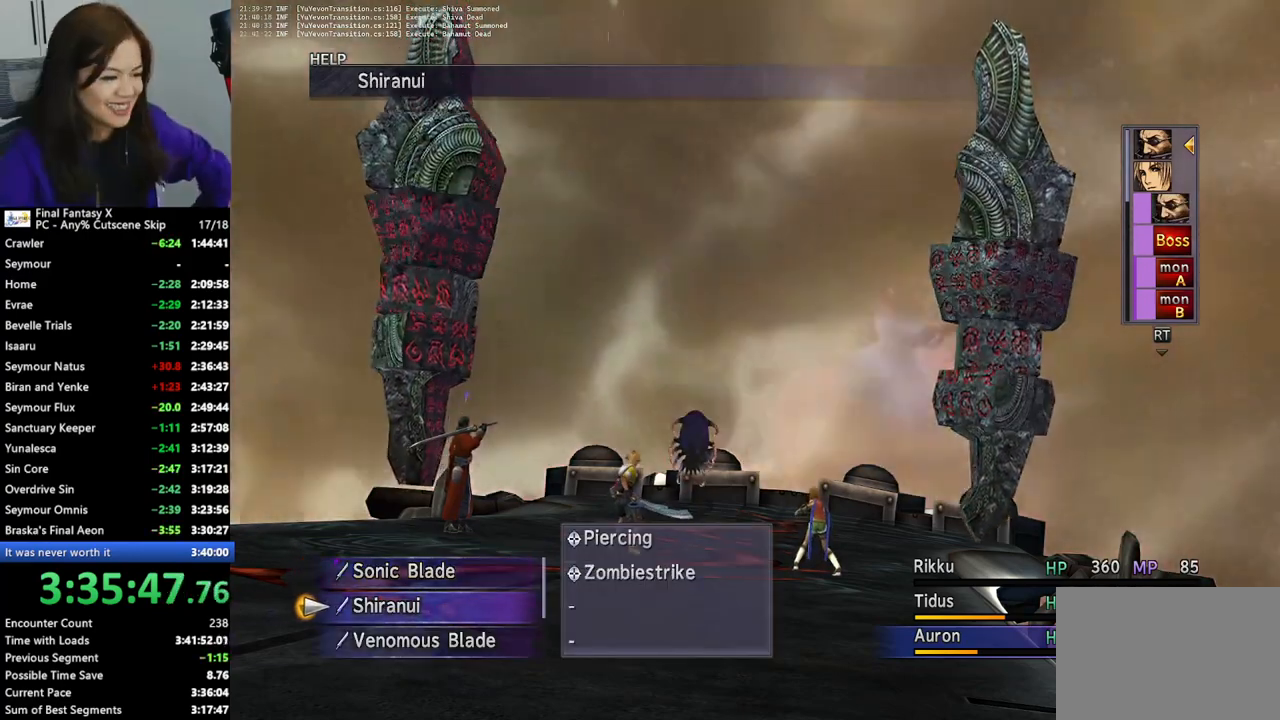
{"buttons": [], "left_stick": "center", "right_stick": "center", "events": [[233, "CROSS", "down"], [300, "CROSS", "up"]]}
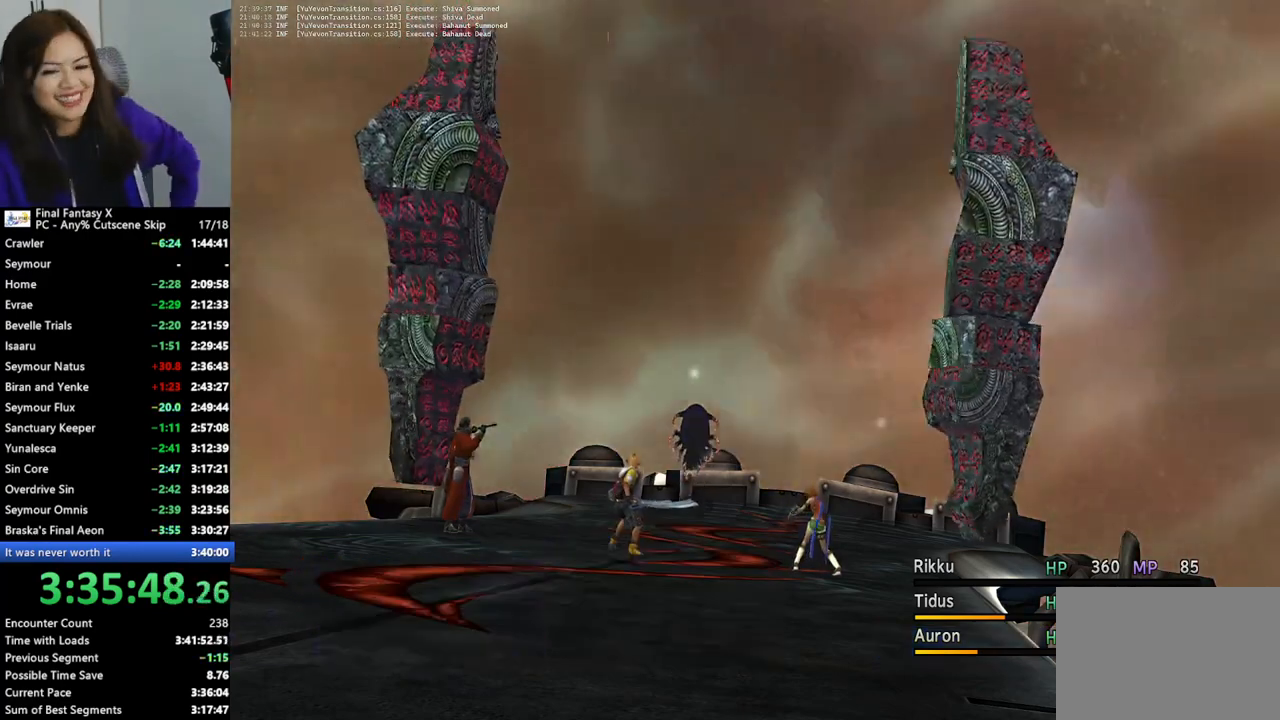
{"buttons": [], "left_stick": "center", "right_stick": "center", "events": []}
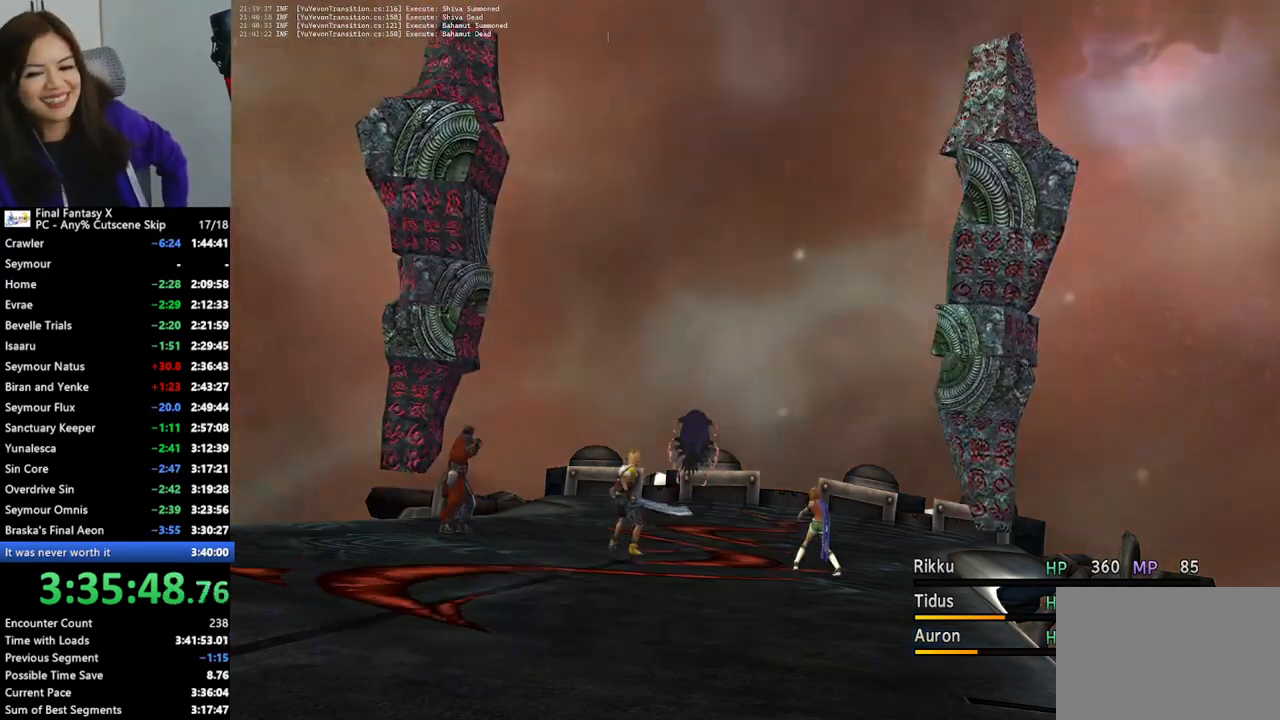
{"buttons": [], "left_stick": "center", "right_stick": "center", "events": []}
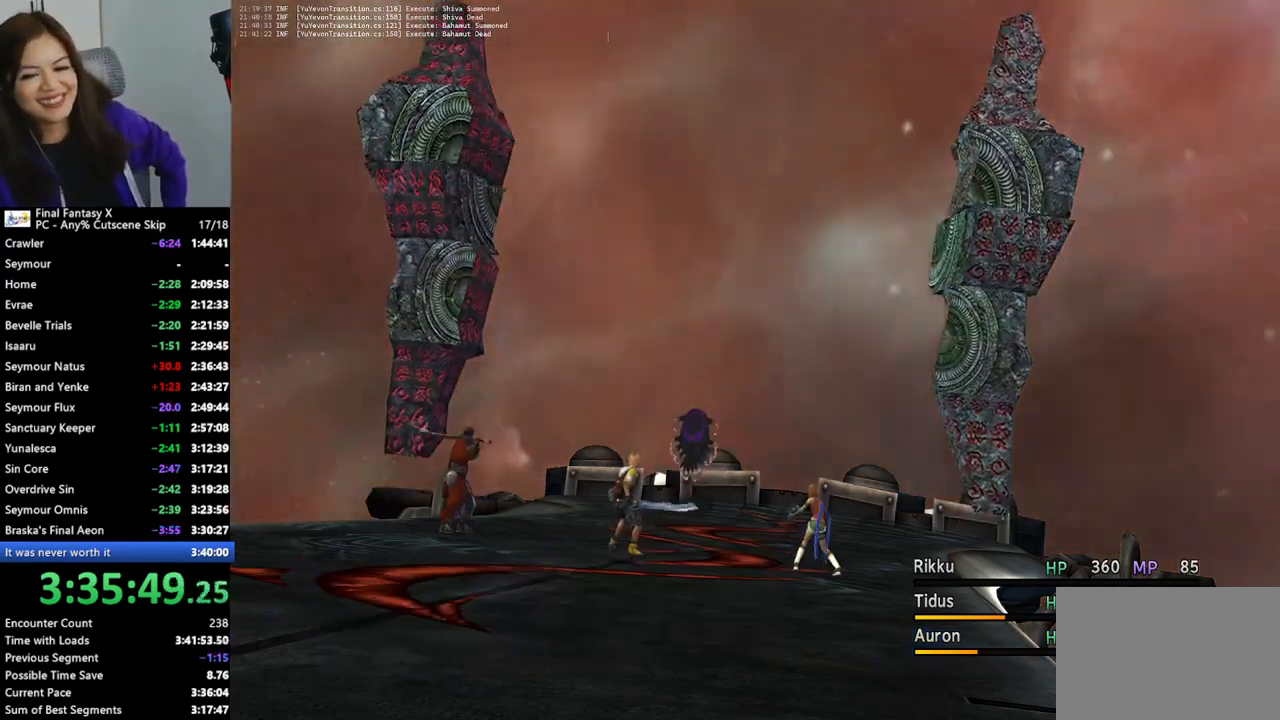
{"buttons": [], "left_stick": "center", "right_stick": "center", "events": []}
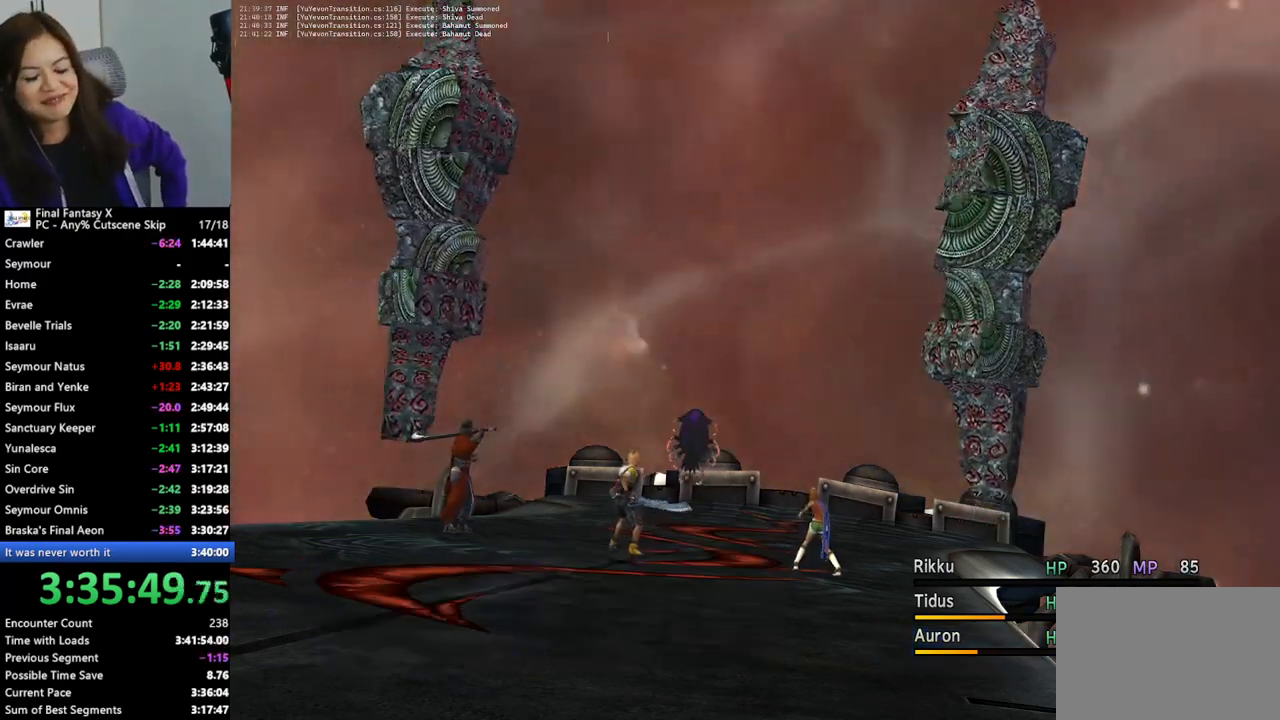
{"buttons": [], "left_stick": "center", "right_stick": "center", "events": []}
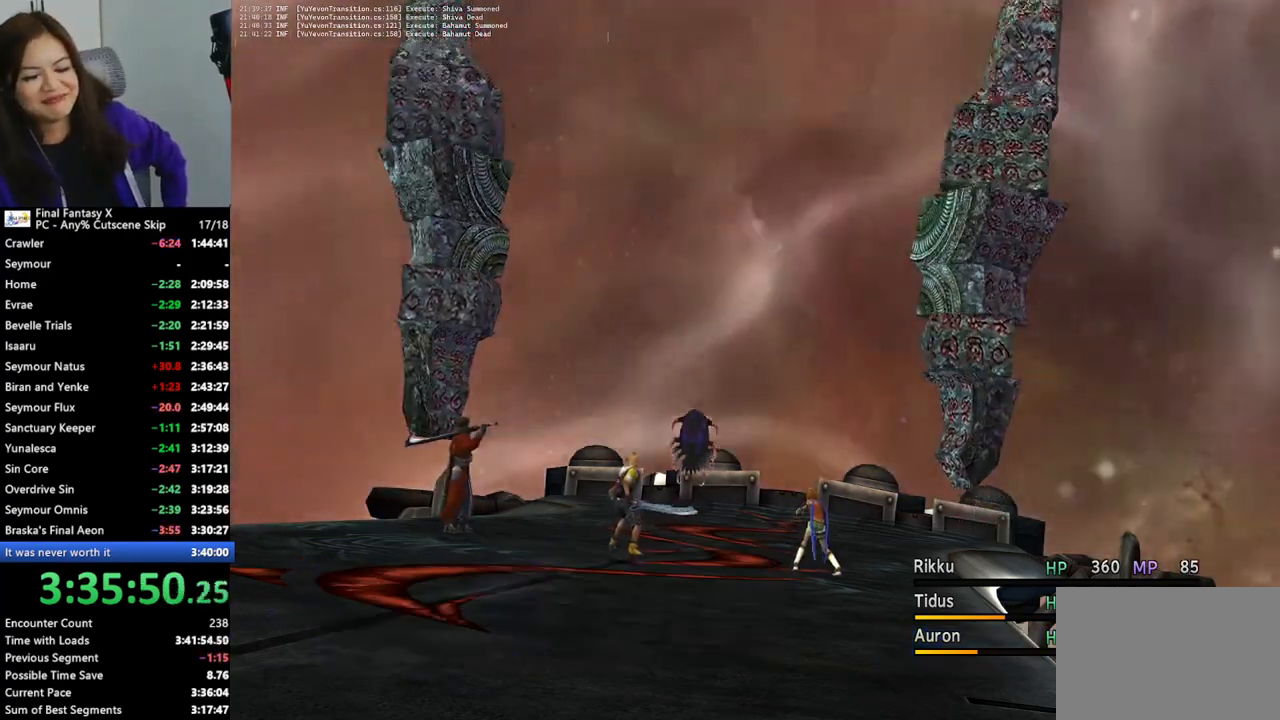
{"buttons": [], "left_stick": "center", "right_stick": "center", "events": []}
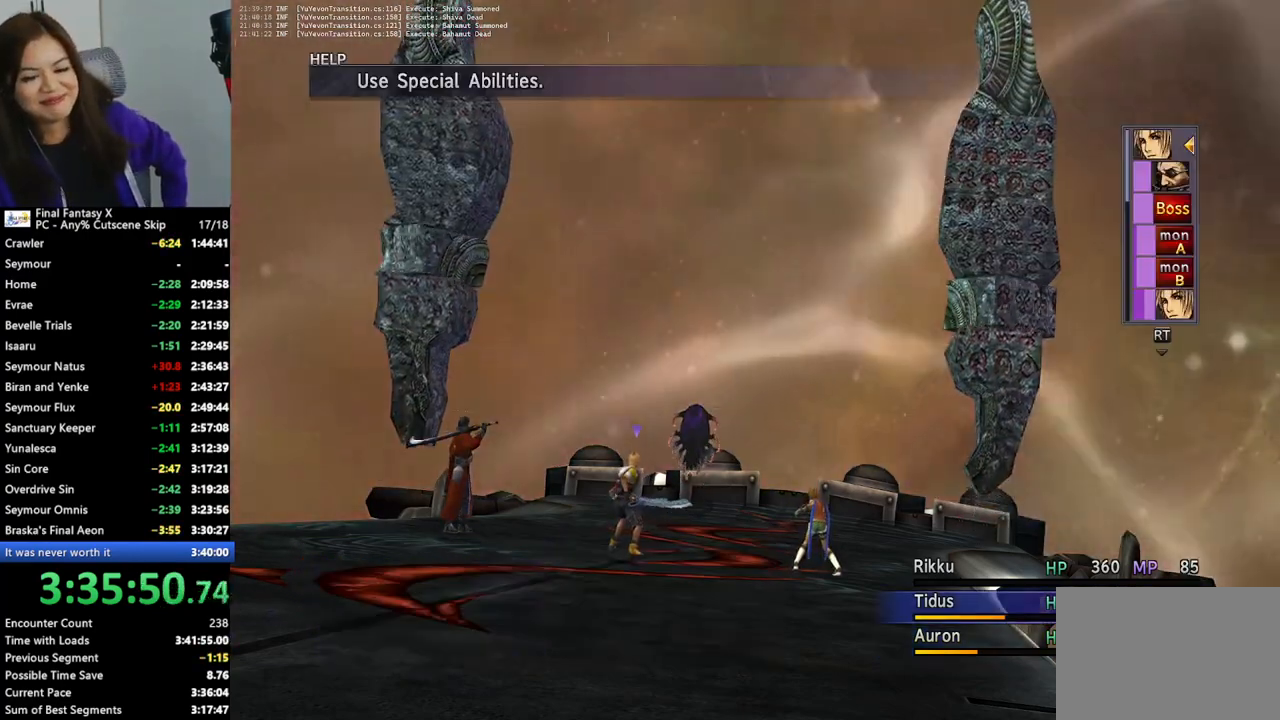
{"buttons": [], "left_stick": "center", "right_stick": "center", "events": []}
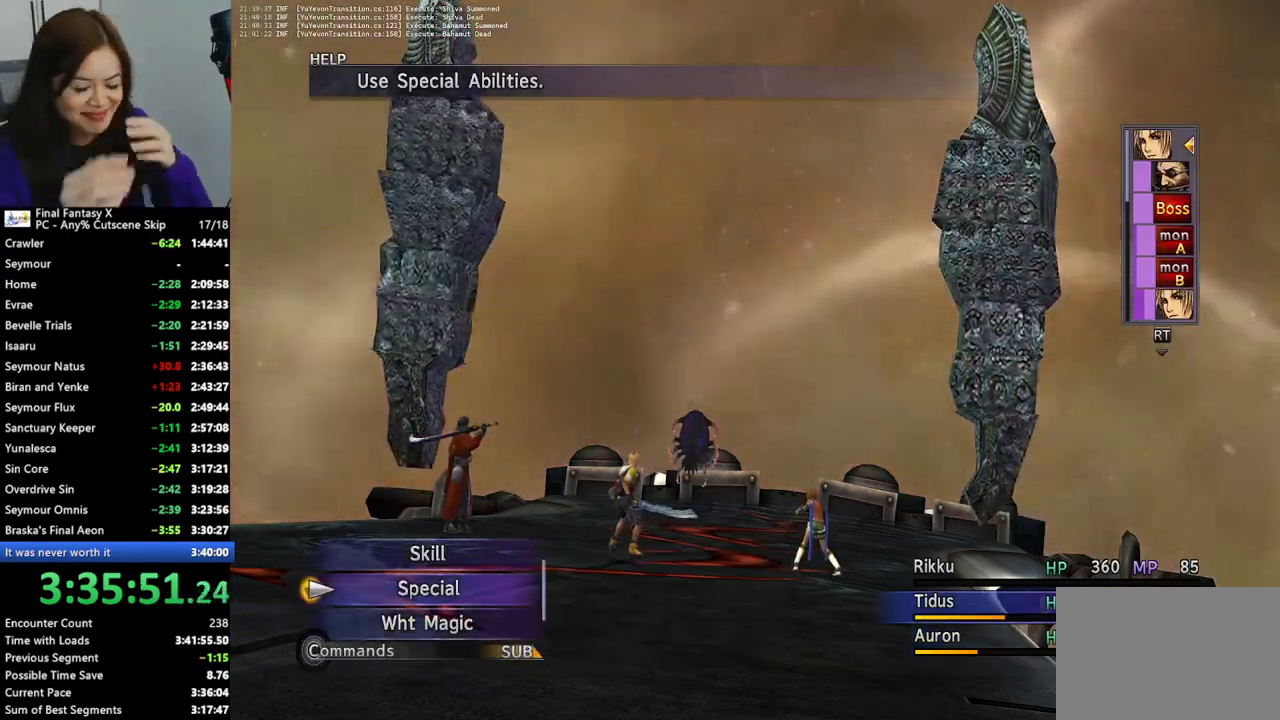
{"buttons": [], "left_stick": "center", "right_stick": "center", "events": [[400, "TRIANGLE", "down"], [467, "TRIANGLE", "up"]]}
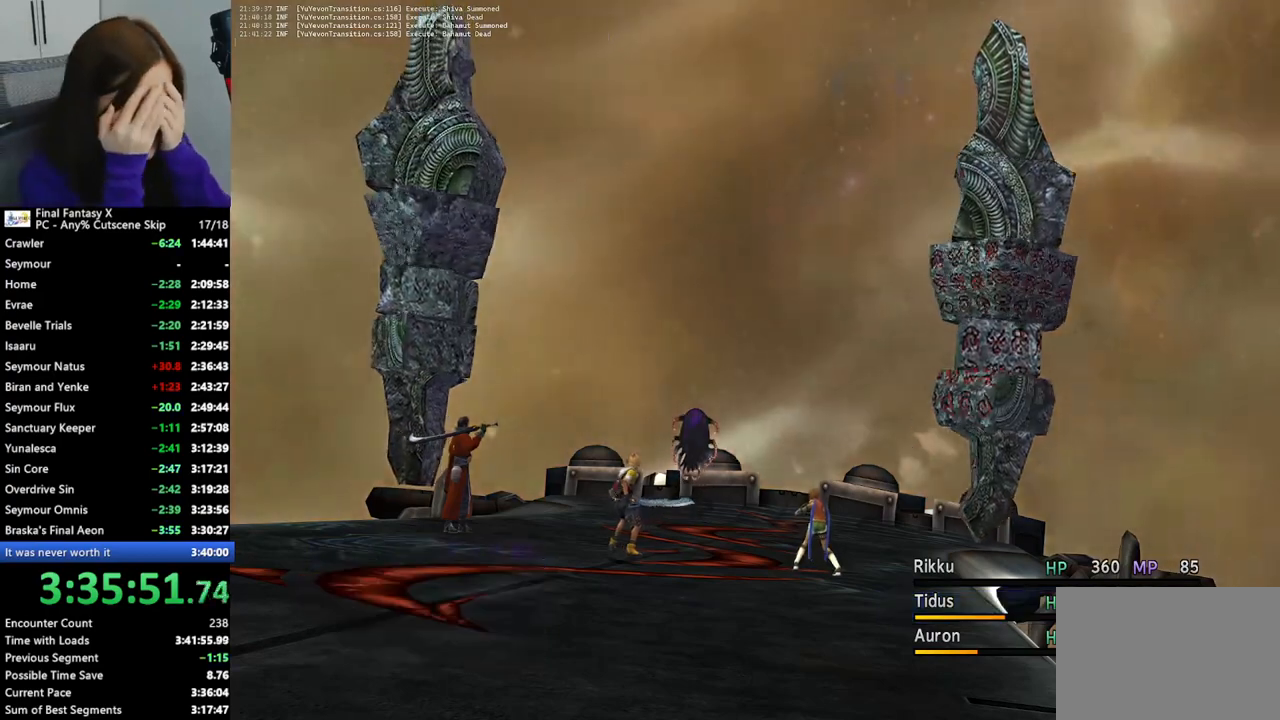
{"buttons": [], "left_stick": "center", "right_stick": "center", "events": [[33, "TRIANGLE", "down"], [167, "TRIANGLE", "up"]]}
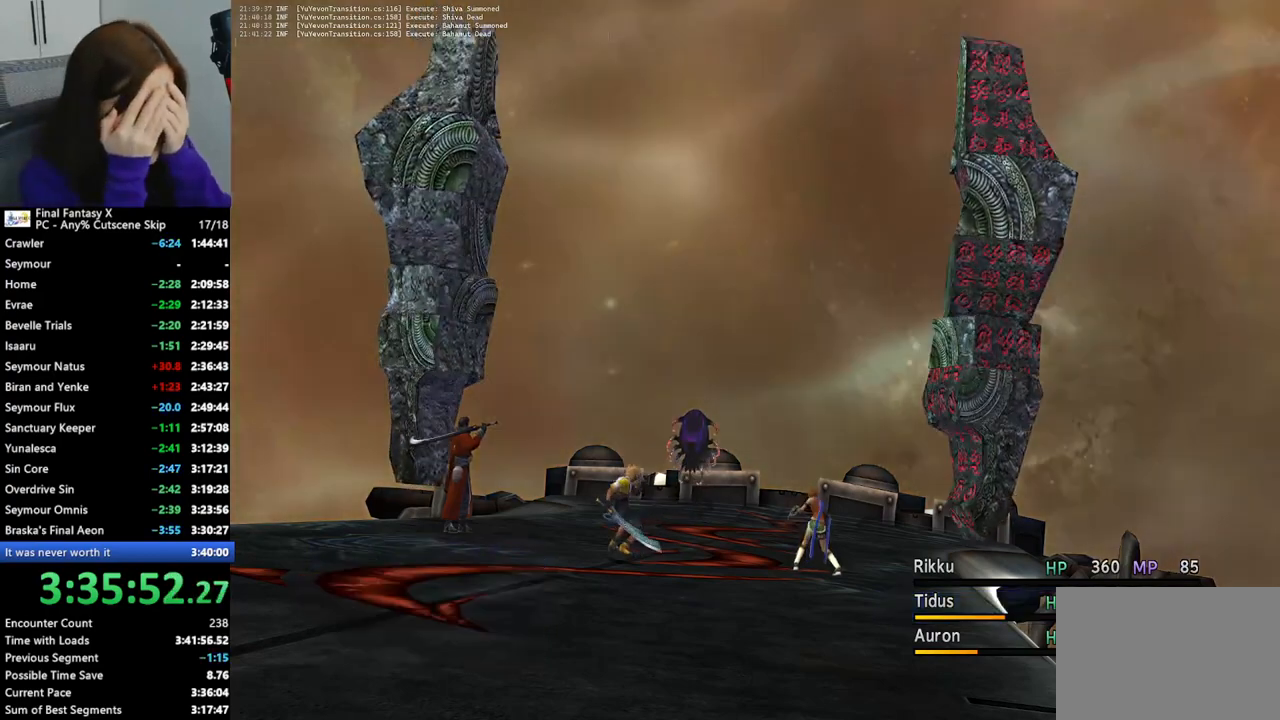
{"buttons": [], "left_stick": "center", "right_stick": "center", "events": []}
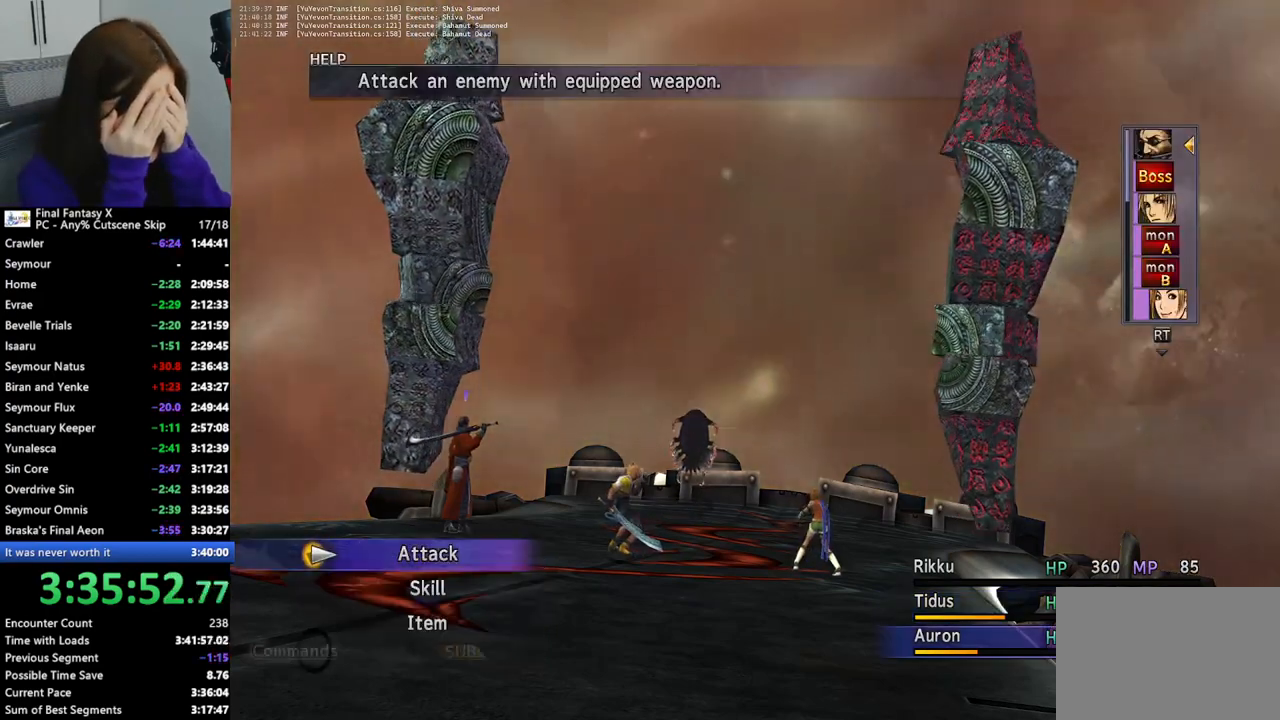
{"buttons": ["CROSS"], "left_stick": "center", "right_stick": "center", "events": [[367, "CROSS", "down"], [400, "CROSS", "up"], [500, "CROSS", "down"]]}
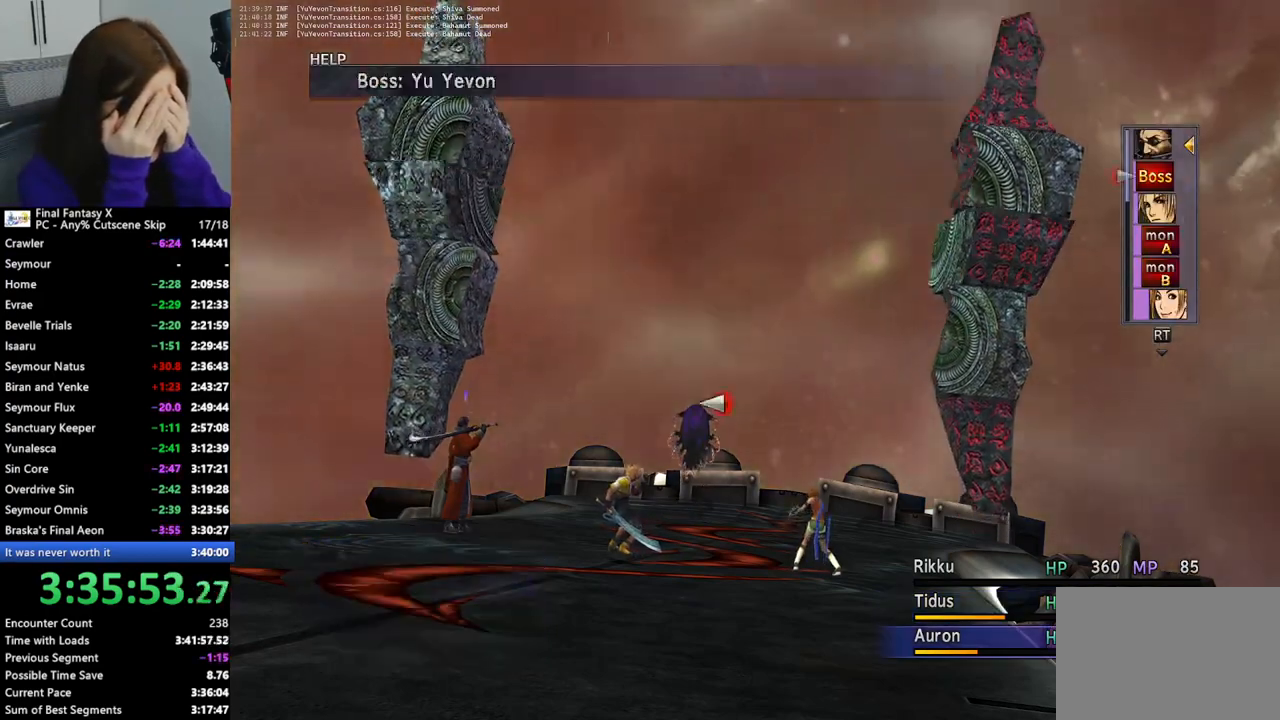
{"buttons": [], "left_stick": "center", "right_stick": "center", "events": [[67, "CROSS", "up"], [133, "CROSS", "down"], [233, "CROSS", "up"], [300, "CROSS", "down"], [367, "CROSS", "up"]]}